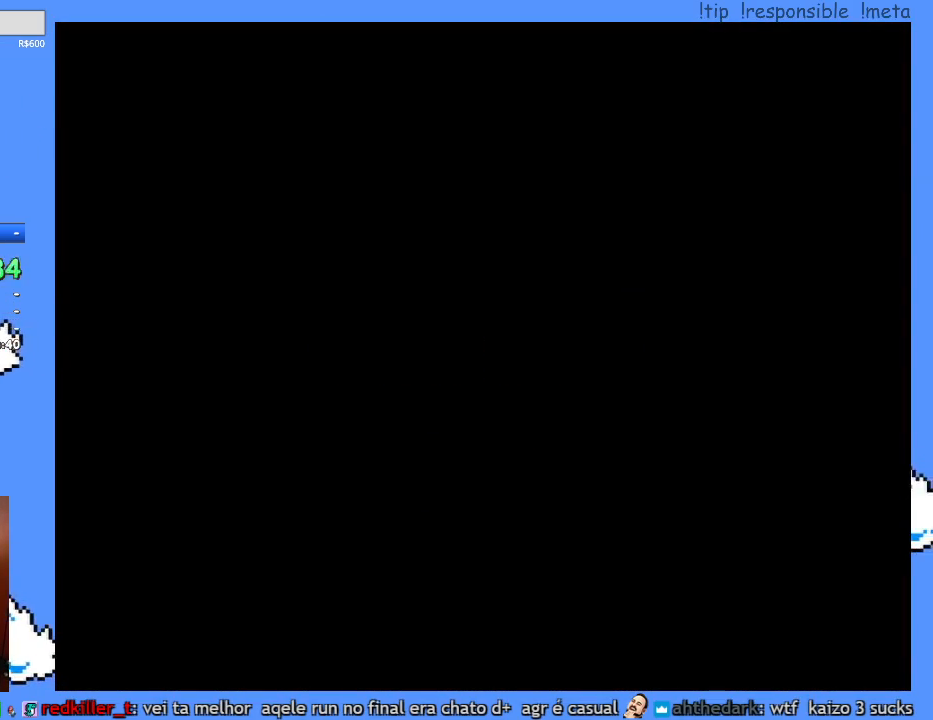
Gameplay with a controller (Nintendo layout); each line is a JSON object with the inputs held at the frame after it (dt_ms = milliseconds from this image to that frame). "events" lists button and stick changes between this image and that frame as [ms after this image, input, new state], when the widget could be followed in between. Not read: A B L3 R3 X.
{"dt_ms": 1000, "buttons": ["Y"], "events": [[400, "Y", "down"]]}
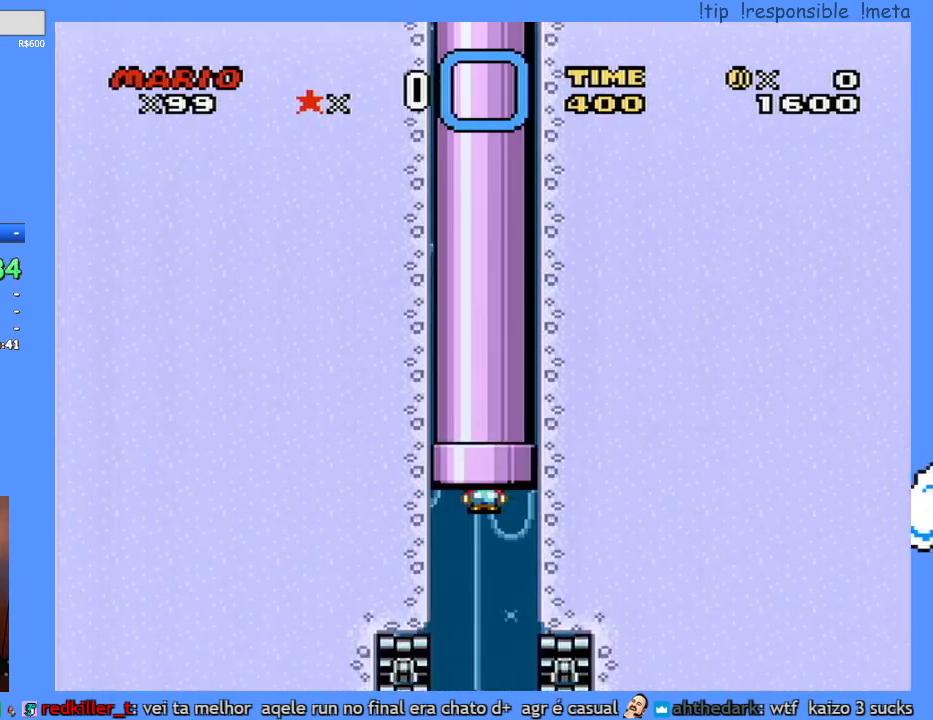
{"dt_ms": 500, "buttons": ["Y", "DPAD_DOWN"], "events": [[83, "DPAD_DOWN", "down"]]}
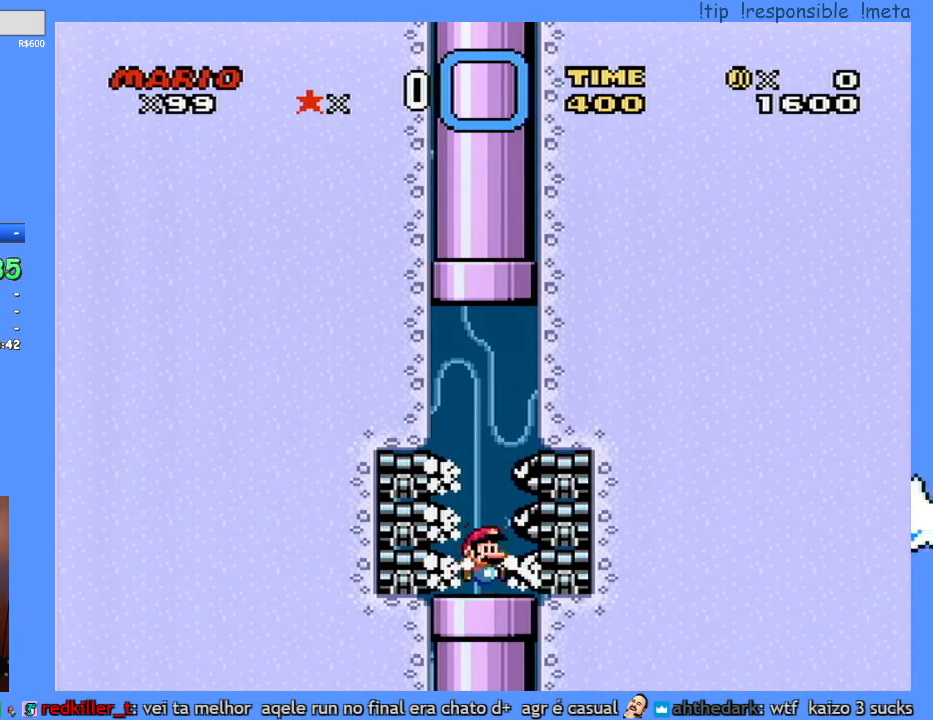
{"dt_ms": 500, "buttons": ["Y"], "events": [[417, "DPAD_DOWN", "up"]]}
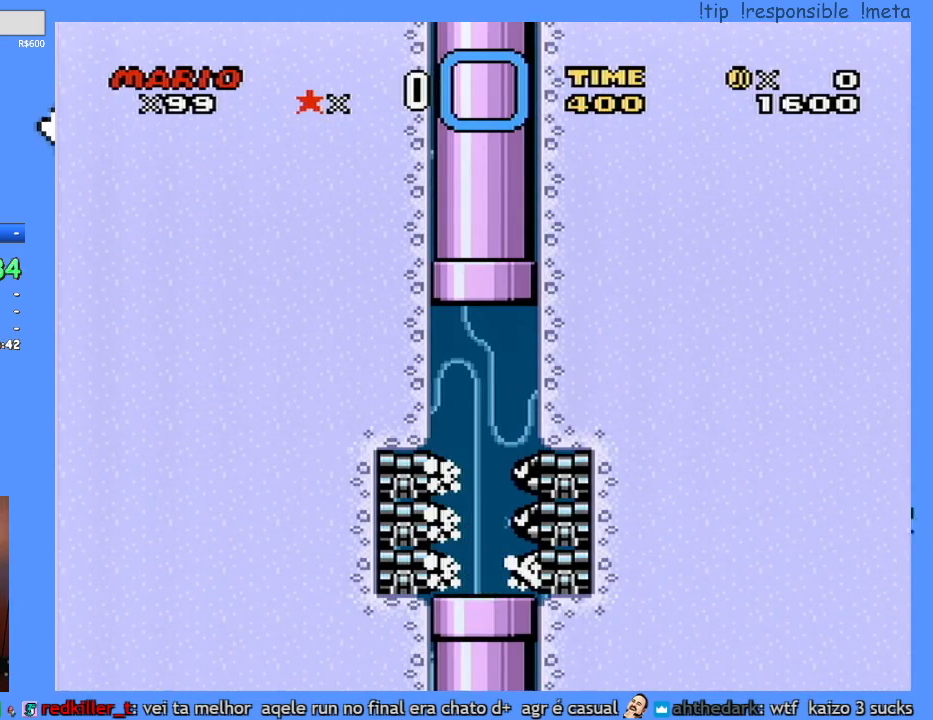
{"dt_ms": 500, "buttons": ["Y"], "events": []}
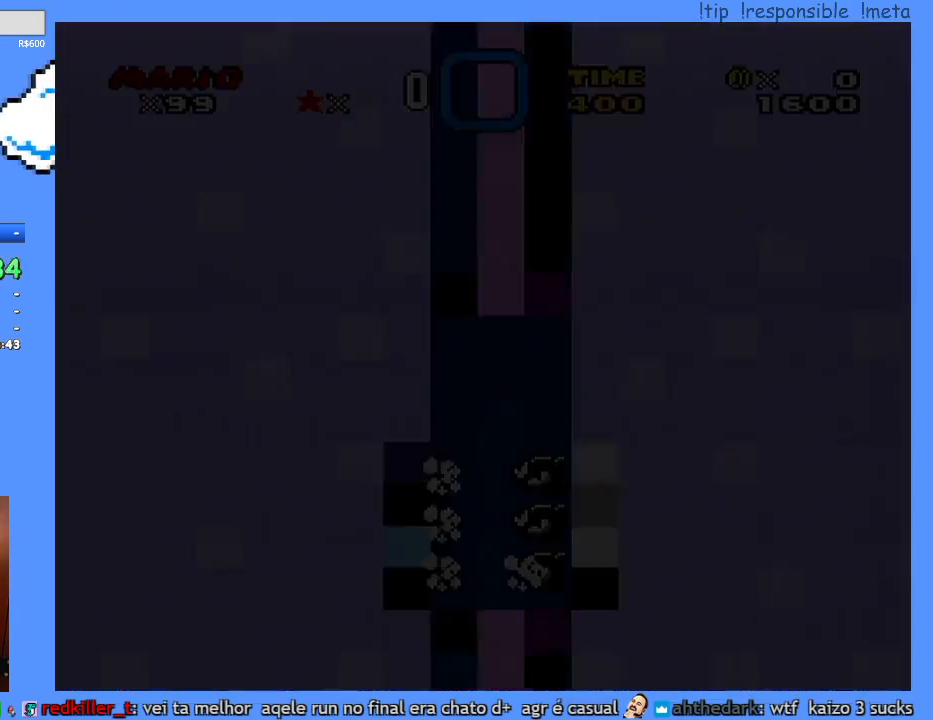
{"dt_ms": 500, "buttons": ["Y"], "events": []}
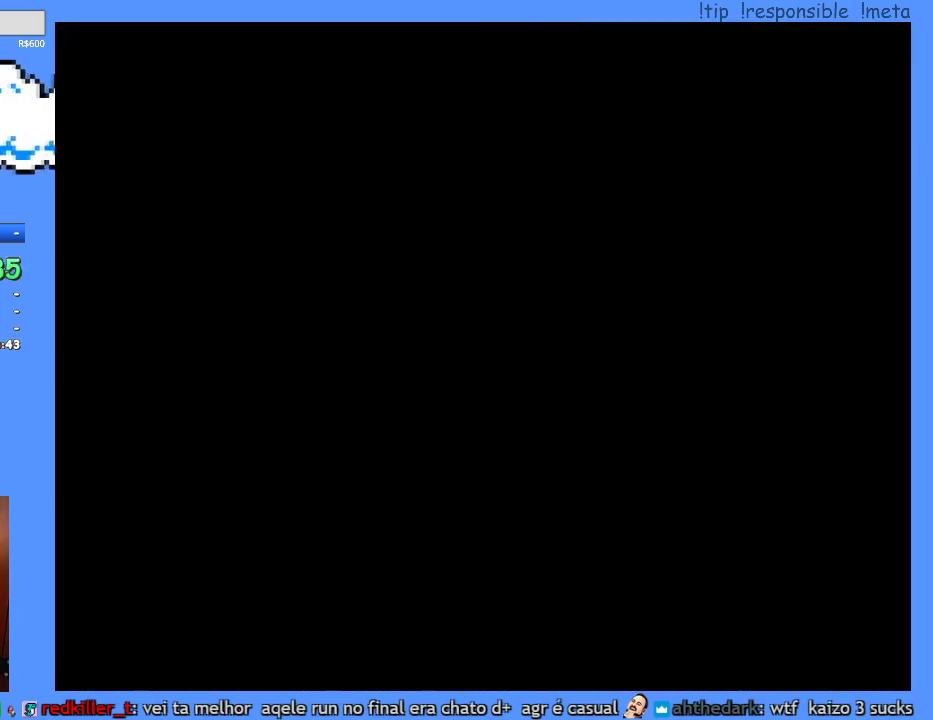
{"dt_ms": 500, "buttons": ["Y"], "events": []}
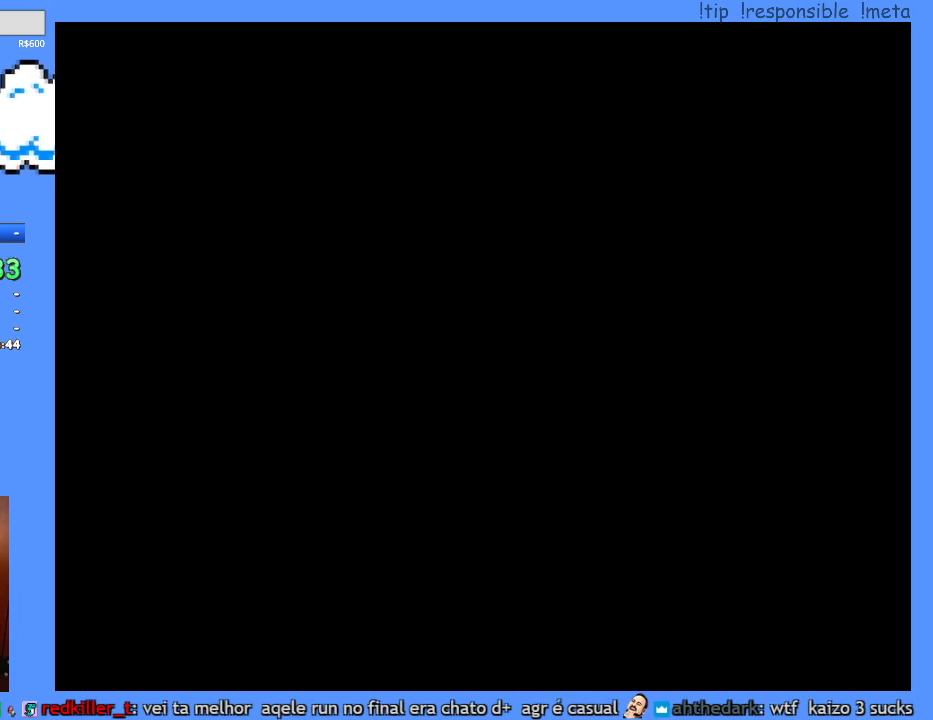
{"dt_ms": 500, "buttons": ["Y"], "events": []}
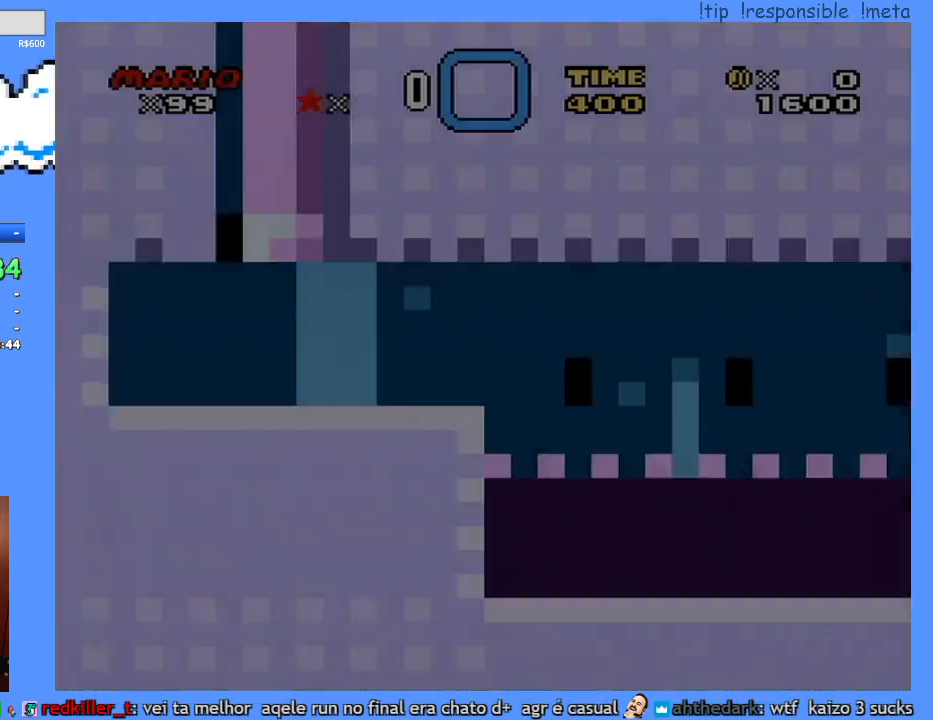
{"dt_ms": 500, "buttons": ["Y", "DPAD_RIGHT"], "events": [[150, "DPAD_RIGHT", "down"]]}
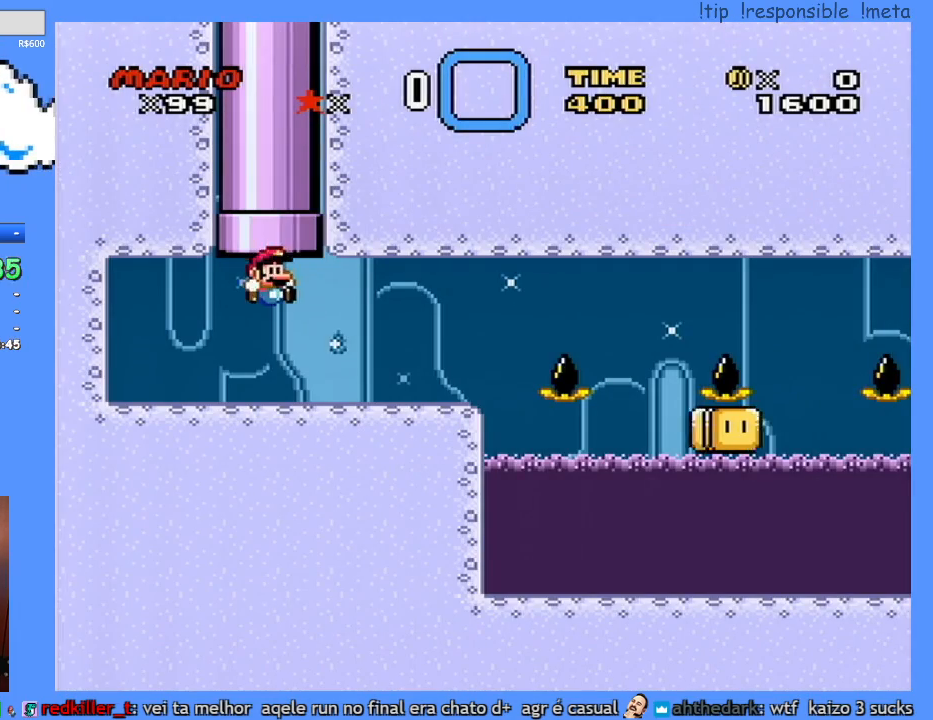
{"dt_ms": 500, "buttons": ["Y", "DPAD_RIGHT"], "events": []}
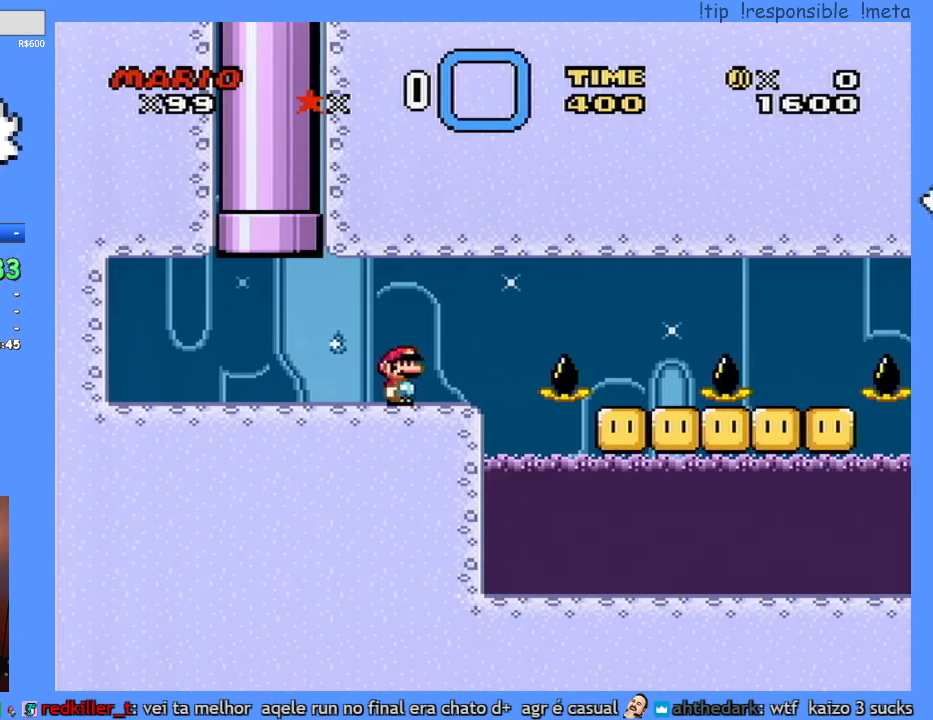
{"dt_ms": 500, "buttons": ["Y"], "events": [[400, "DPAD_DOWN", "down"], [400, "DPAD_RIGHT", "up"], [433, "DPAD_DOWN", "up"], [433, "DPAD_LEFT", "down"], [483, "DPAD_LEFT", "up"]]}
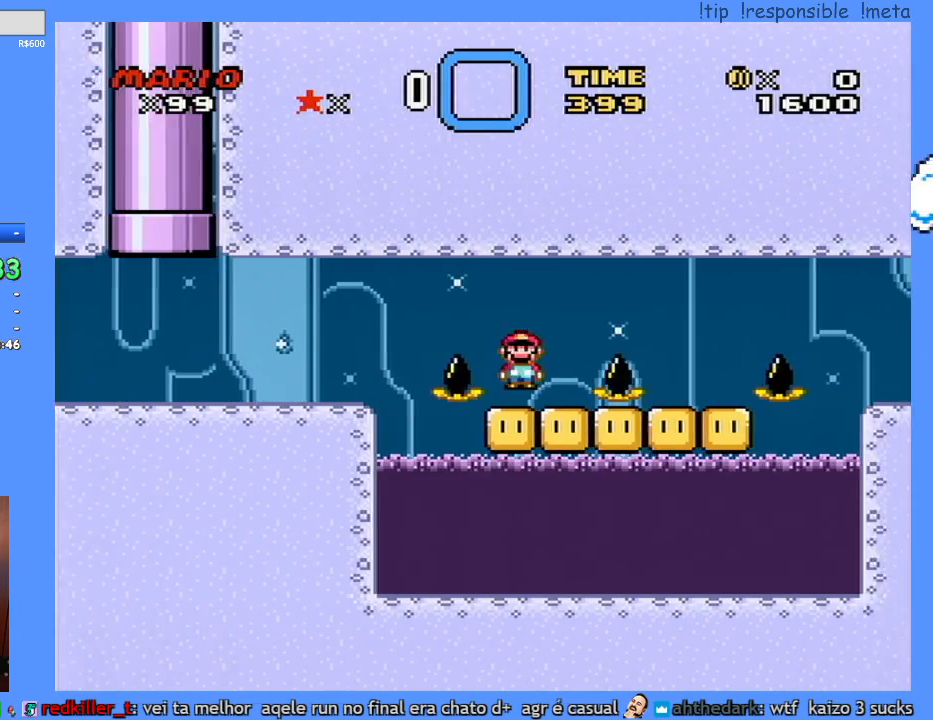
{"dt_ms": 500, "buttons": ["Y", "DPAD_RIGHT"], "events": [[17, "DPAD_RIGHT", "down"], [333, "DPAD_RIGHT", "up"], [367, "DPAD_LEFT", "down"], [450, "DPAD_LEFT", "up"], [483, "DPAD_RIGHT", "down"]]}
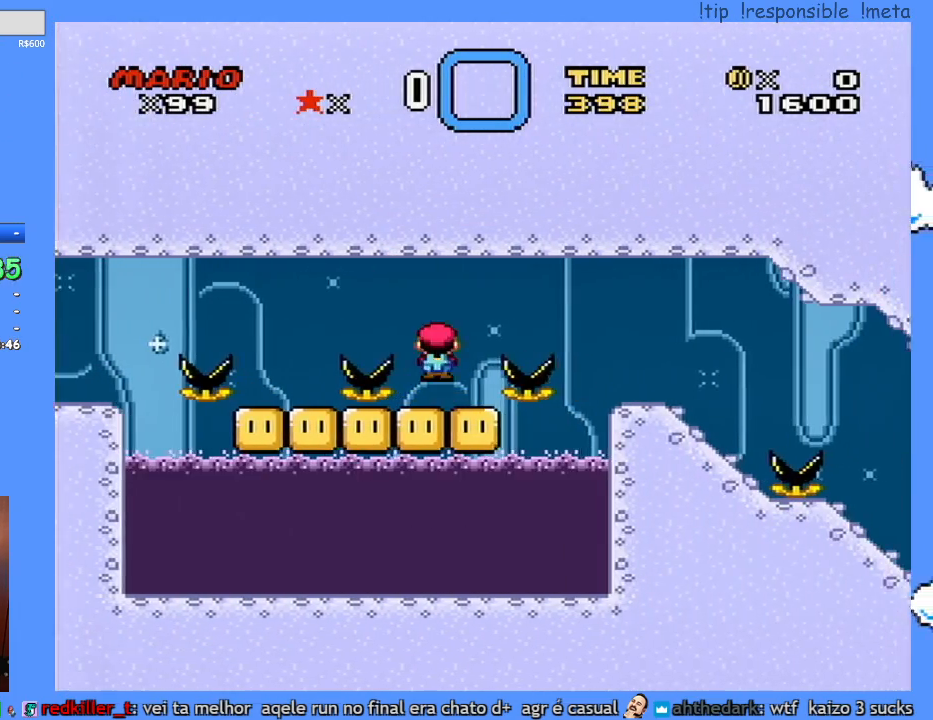
{"dt_ms": 500, "buttons": ["Y", "DPAD_RIGHT"], "events": []}
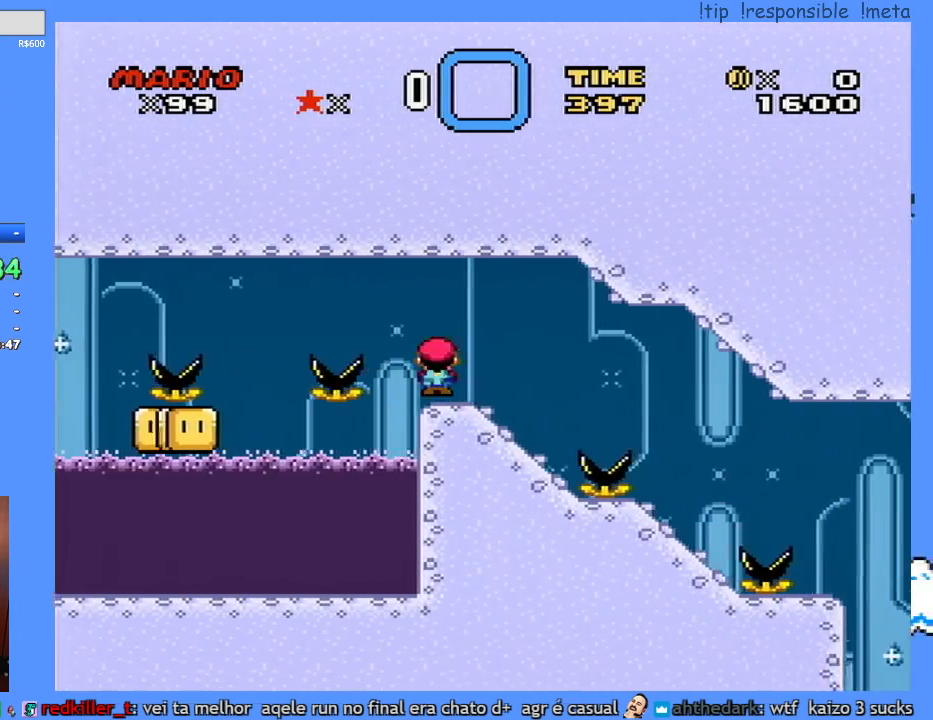
{"dt_ms": 500, "buttons": ["Y", "DPAD_RIGHT"], "events": [[17, "DPAD_DOWN", "down"], [17, "DPAD_RIGHT", "up"], [50, "DPAD_DOWN", "up"], [50, "DPAD_LEFT", "down"], [200, "DPAD_LEFT", "up"], [267, "DPAD_RIGHT", "down"]]}
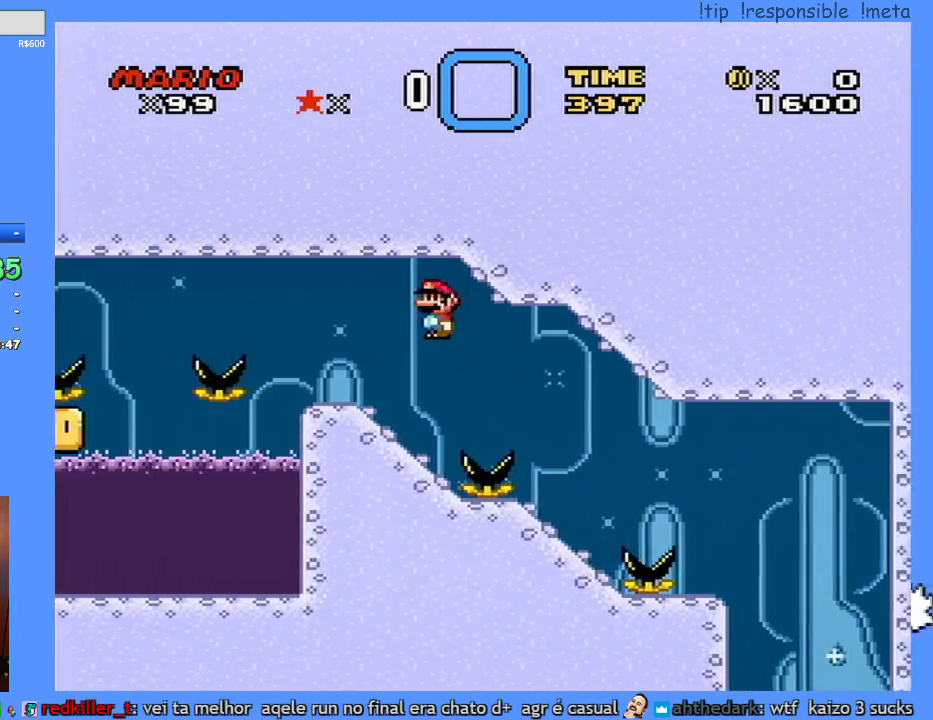
{"dt_ms": 500, "buttons": ["Y", "DPAD_RIGHT"], "events": [[233, "DPAD_RIGHT", "up"], [267, "DPAD_LEFT", "down"], [433, "DPAD_LEFT", "up"], [483, "DPAD_RIGHT", "down"]]}
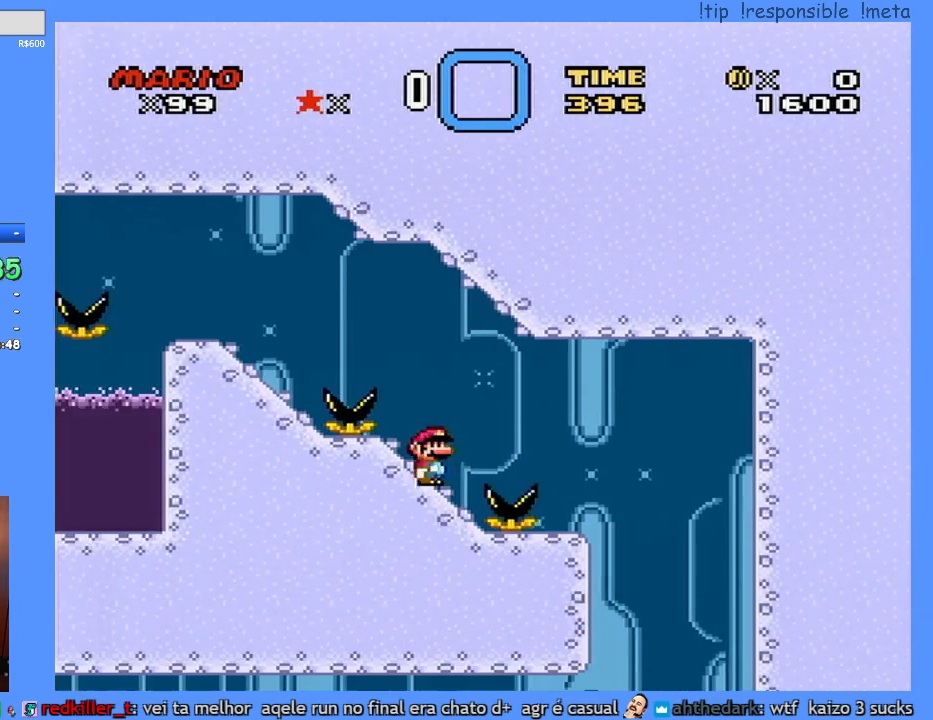
{"dt_ms": 500, "buttons": ["Y", "DPAD_RIGHT"], "events": []}
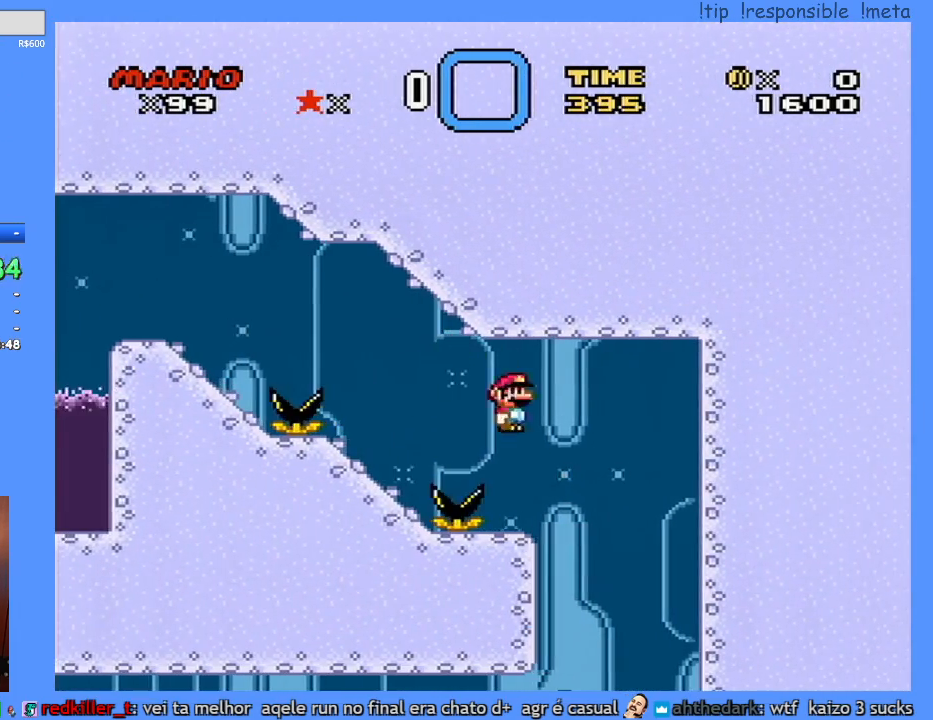
{"dt_ms": 500, "buttons": ["Y"], "events": [[50, "DPAD_RIGHT", "up"], [83, "DPAD_LEFT", "down"], [200, "DPAD_LEFT", "up"]]}
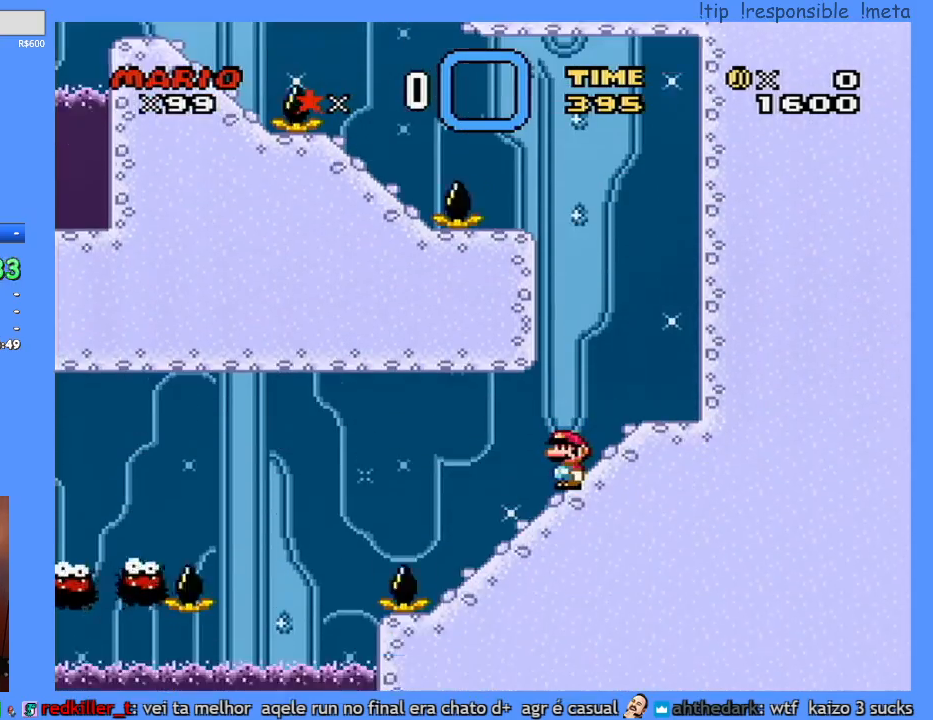
{"dt_ms": 500, "buttons": ["Y", "DPAD_LEFT"], "events": [[233, "DPAD_LEFT", "down"]]}
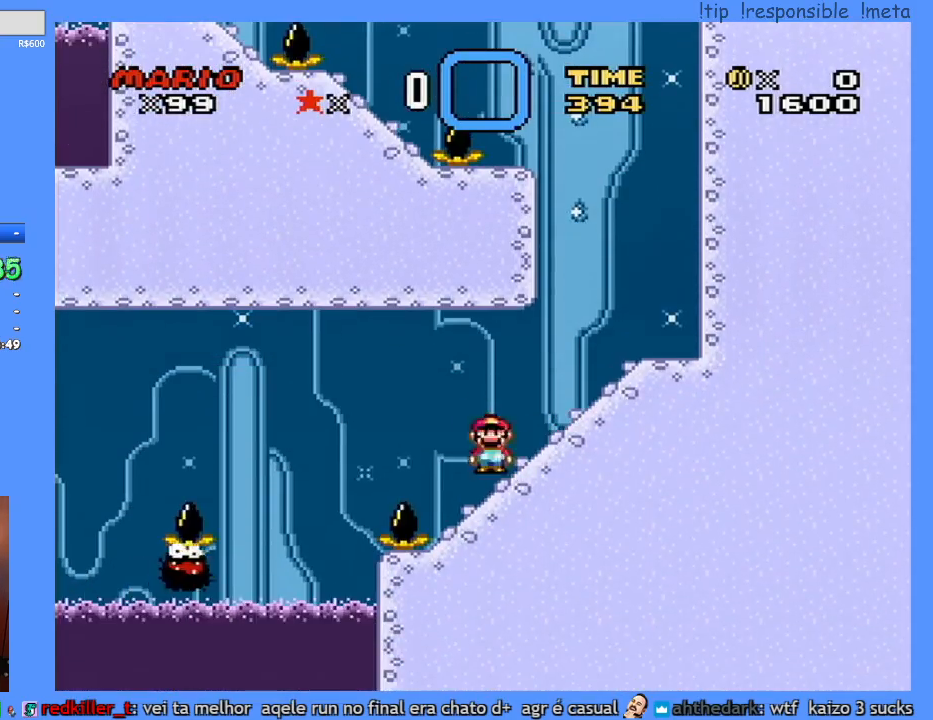
{"dt_ms": 500, "buttons": ["Y", "DPAD_LEFT"], "events": [[267, "DPAD_LEFT", "up"], [450, "DPAD_LEFT", "down"]]}
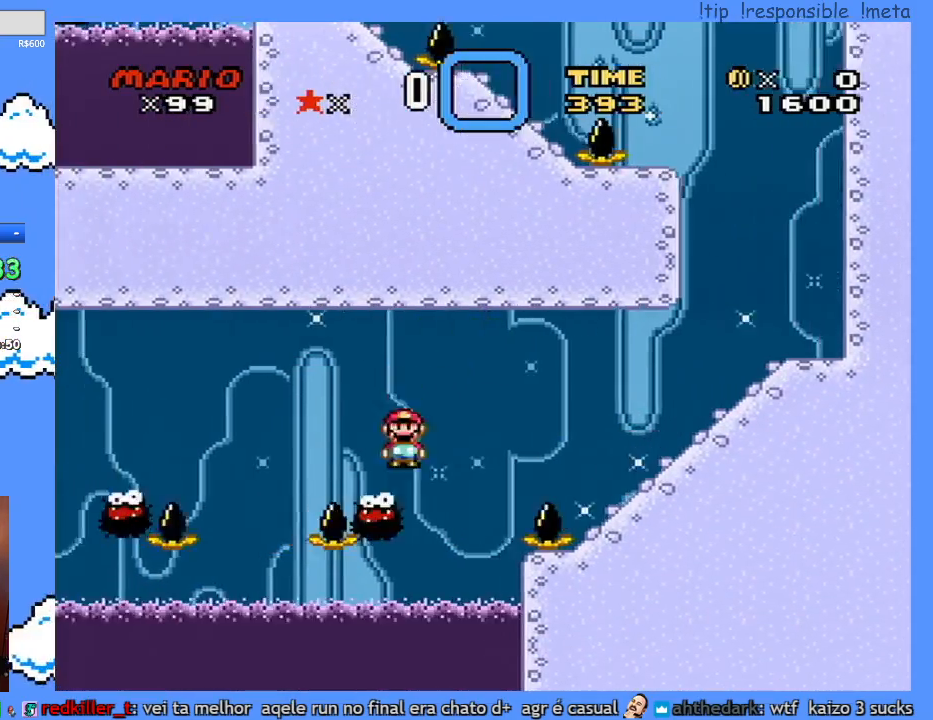
{"dt_ms": 500, "buttons": ["Y", "DPAD_LEFT"], "events": []}
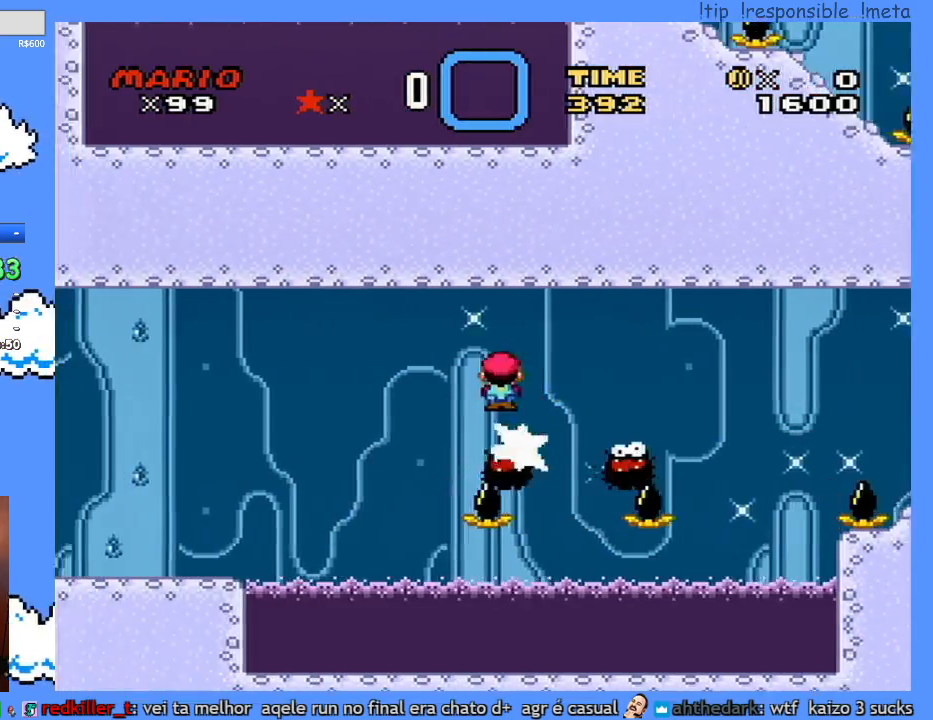
{"dt_ms": 500, "buttons": ["Y", "DPAD_LEFT"], "events": []}
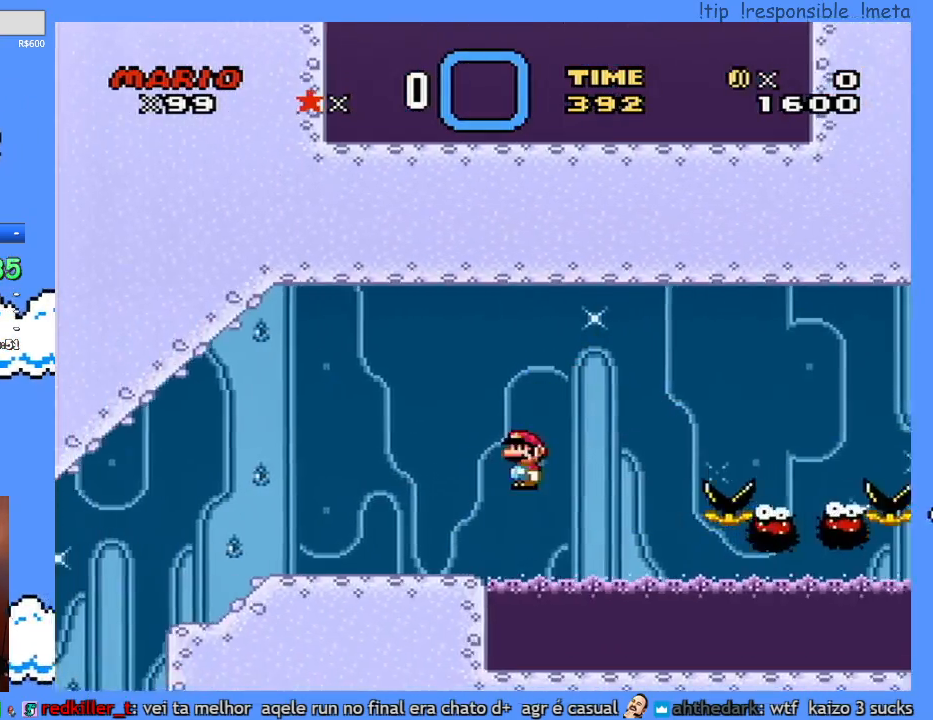
{"dt_ms": 500, "buttons": ["Y", "DPAD_LEFT"], "events": []}